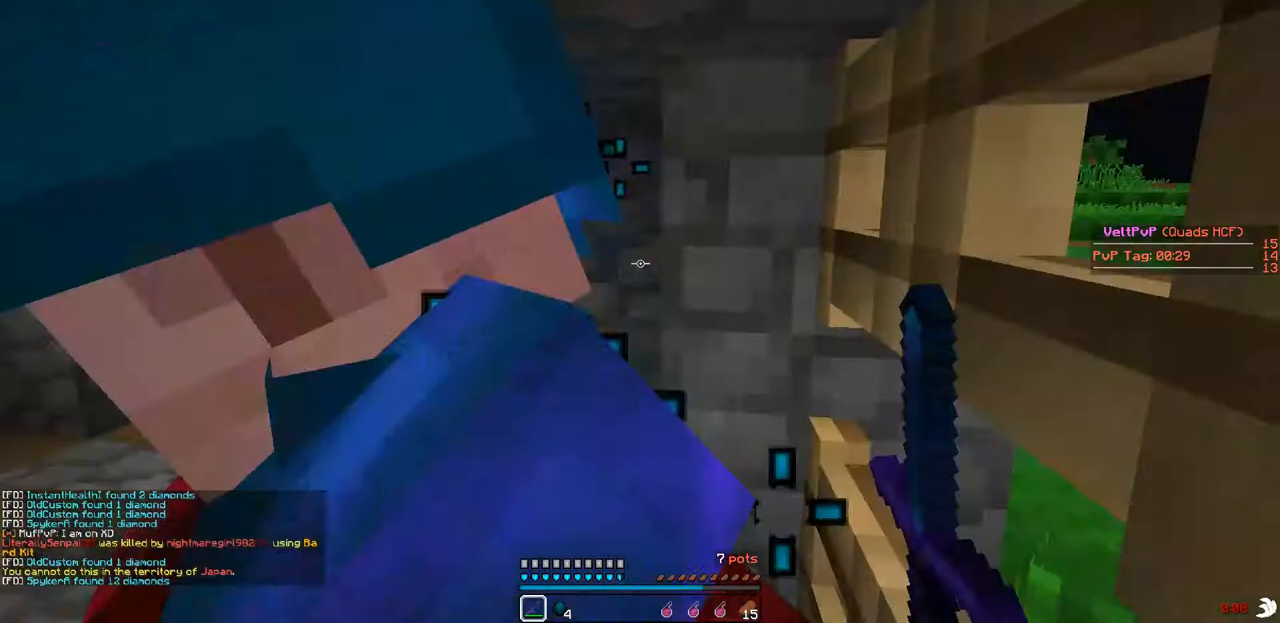
Gameplay with keyboard; each line is a JSON object with the keys held at the frame after it. "events" lists presses ("down") and releases ("up") of "a", "d", "s" and "w" between this image and that frame as [ms after this image, input, new state], when the widget could be followed in between. No other keys are recorded. Mouse input is not recorded.
{"keys": [], "events": [[33, "a", "down"], [67, "d", "up"], [167, "a", "up"], [167, "d", "down"], [433, "d", "up"]]}
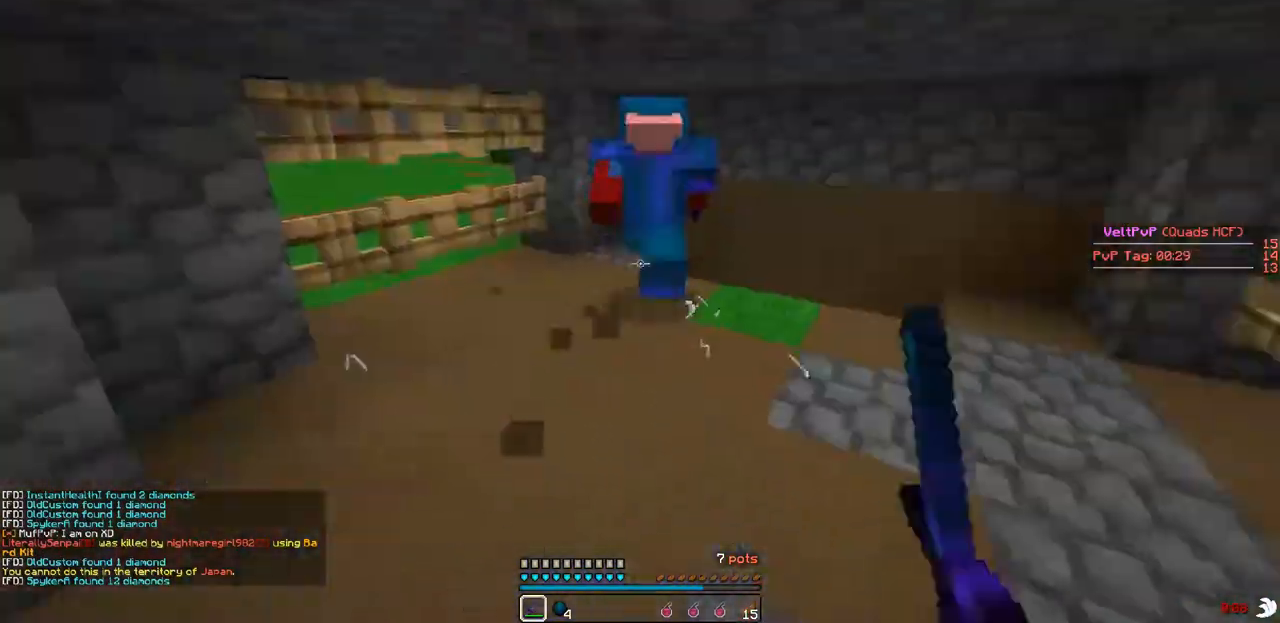
{"keys": ["w"], "events": [[100, "w", "down"]]}
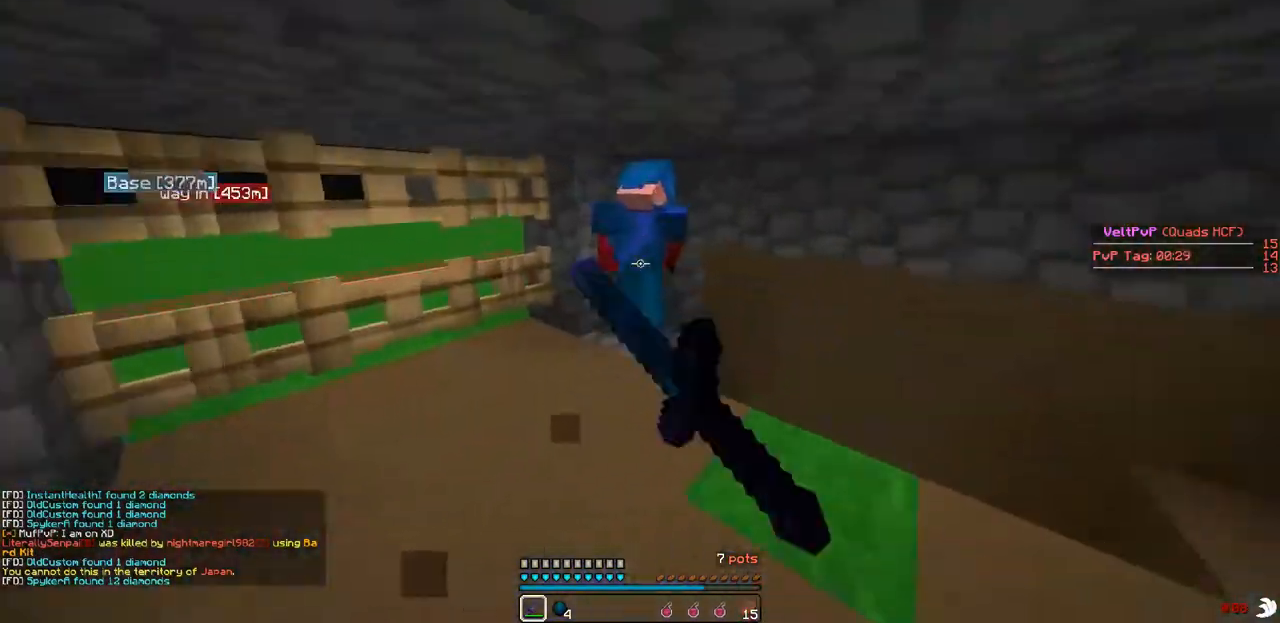
{"keys": [], "events": [[167, "a", "down"], [367, "a", "up"], [367, "w", "up"]]}
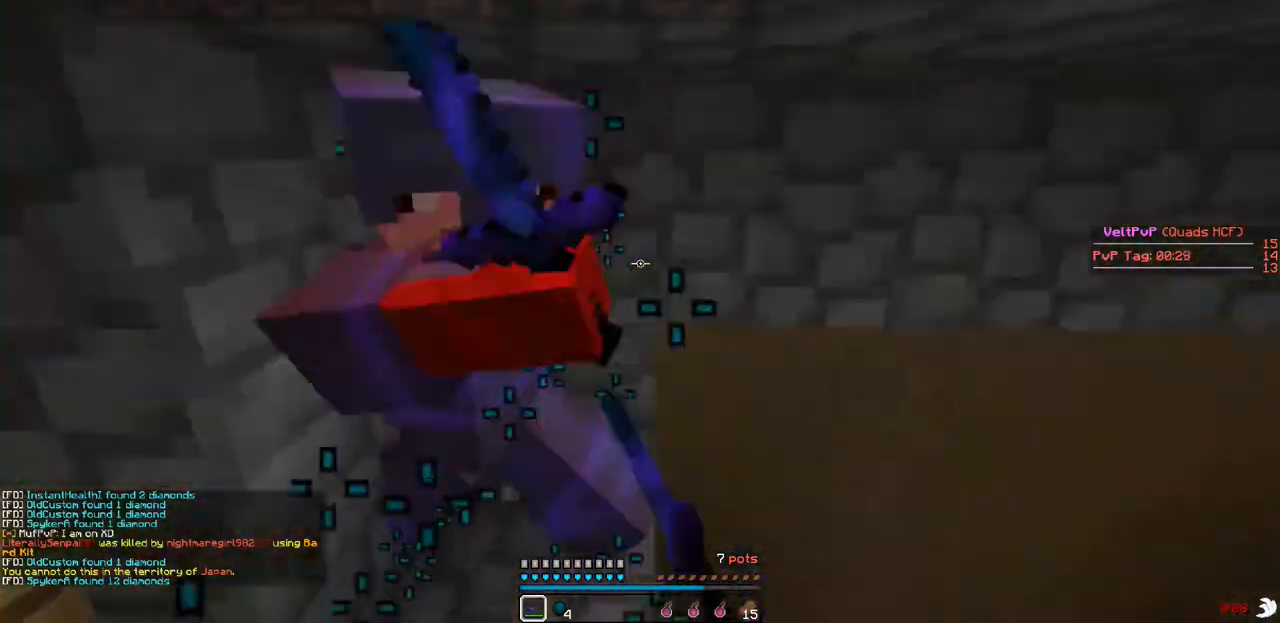
{"keys": ["w"], "events": [[67, "a", "down"], [367, "a", "up"], [467, "w", "down"]]}
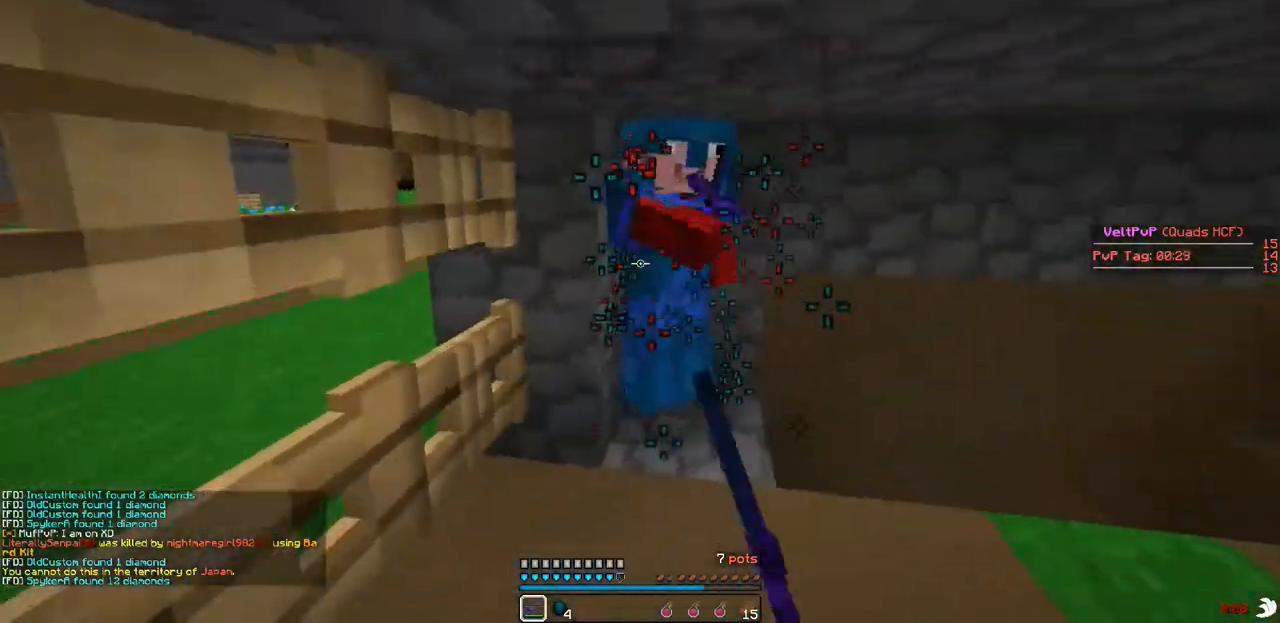
{"keys": [], "events": [[233, "w", "up"]]}
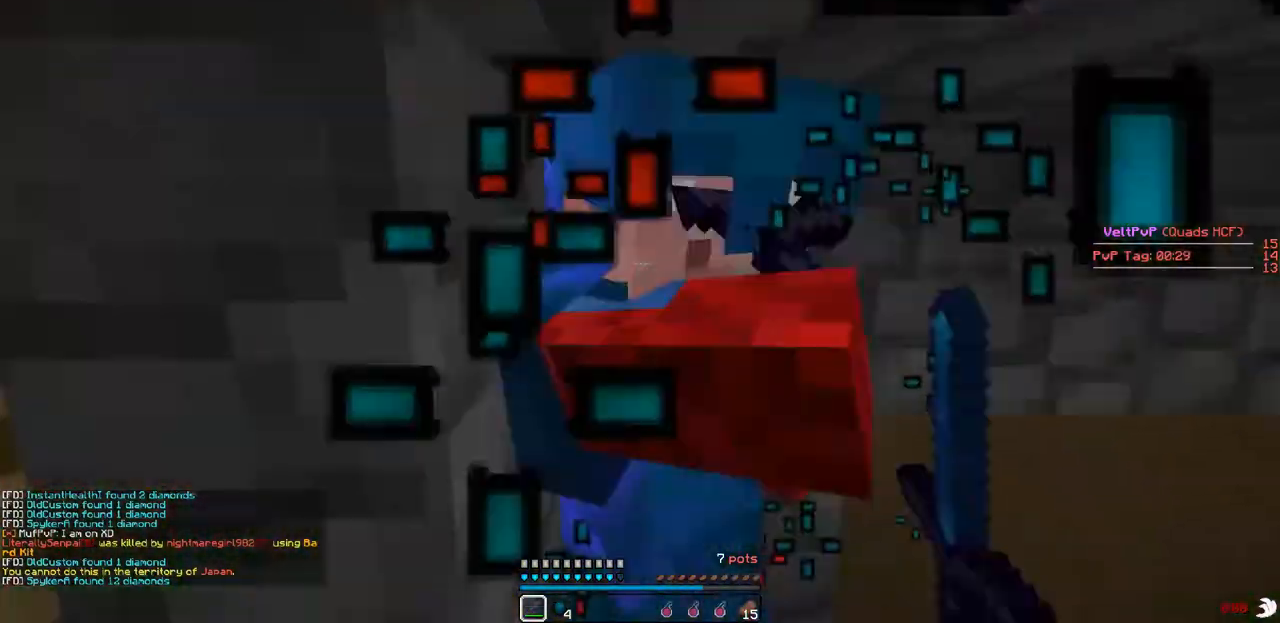
{"keys": ["w"], "events": [[433, "w", "down"]]}
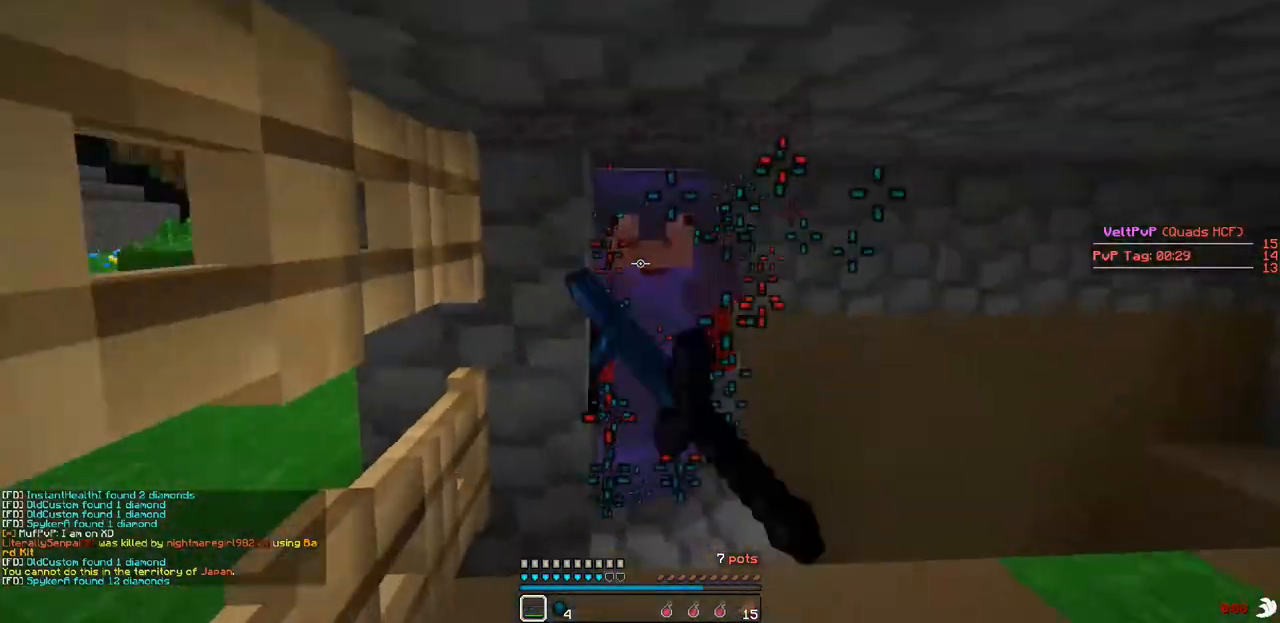
{"keys": [], "events": [[133, "w", "up"]]}
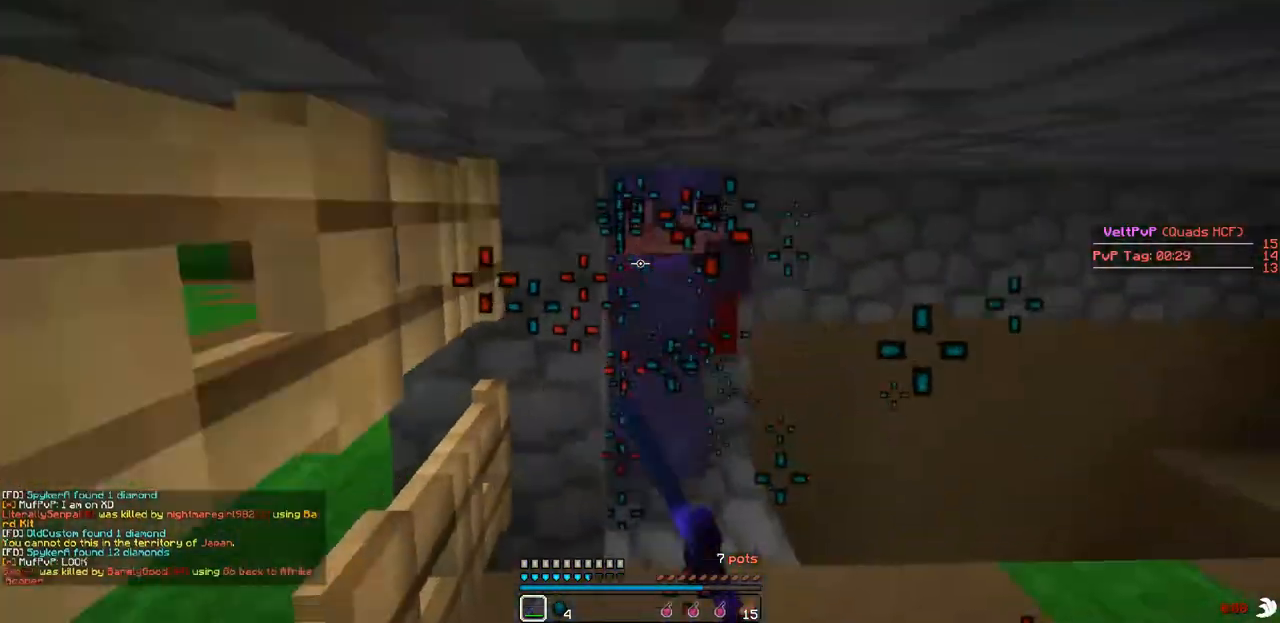
{"keys": ["w"], "events": [[67, "w", "down"], [333, "w", "up"], [500, "w", "down"]]}
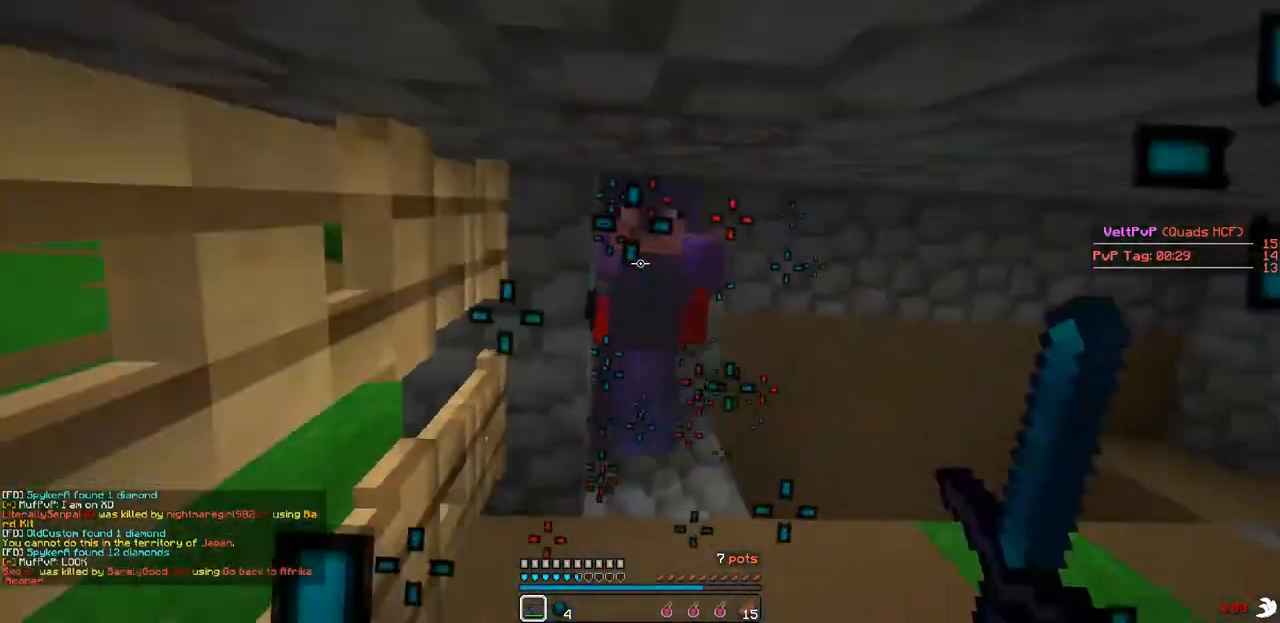
{"keys": ["w"], "events": [[167, "w", "up"], [467, "w", "down"]]}
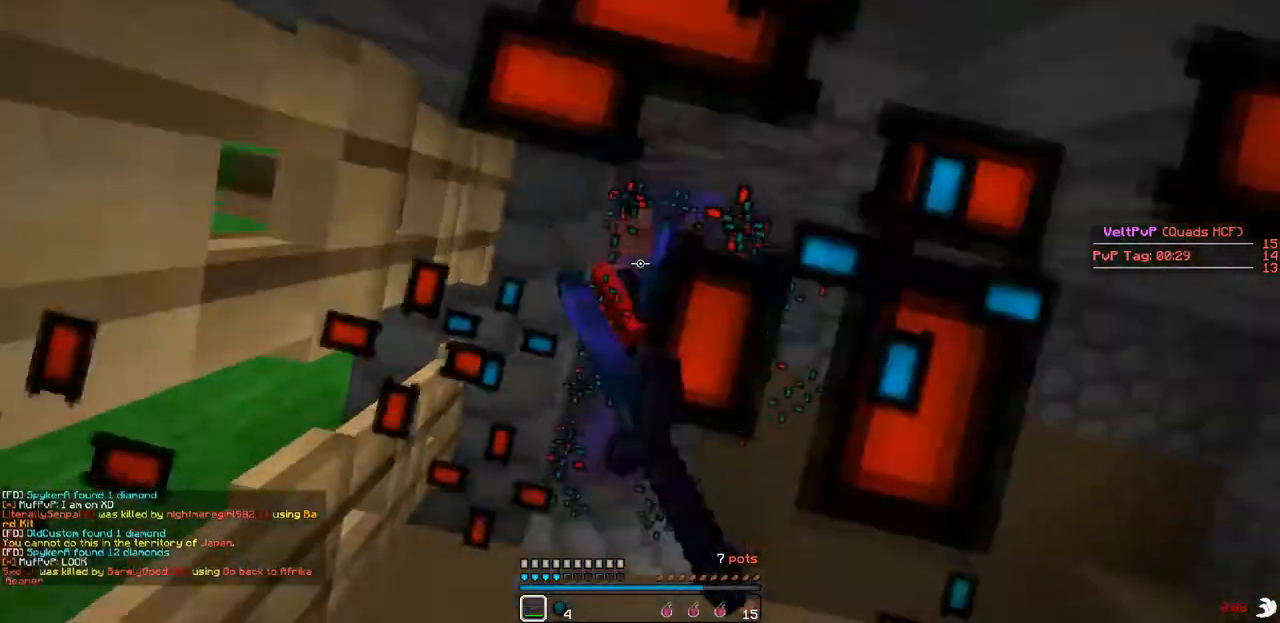
{"keys": ["w"], "events": []}
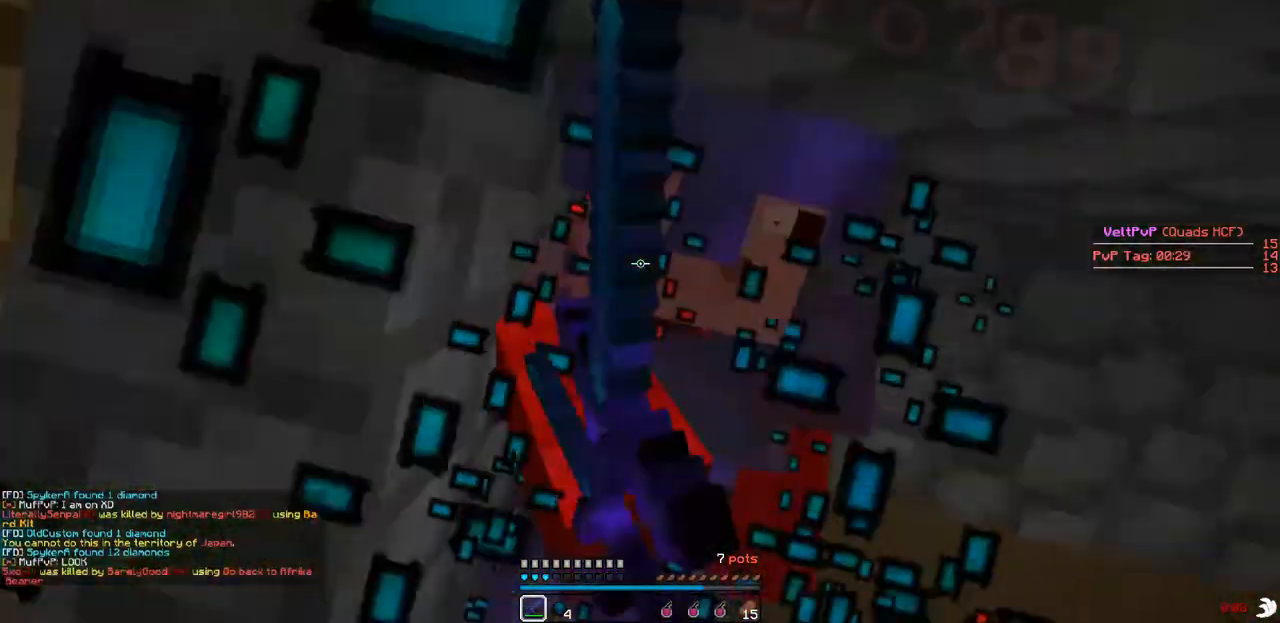
{"keys": [], "events": [[133, "w", "up"]]}
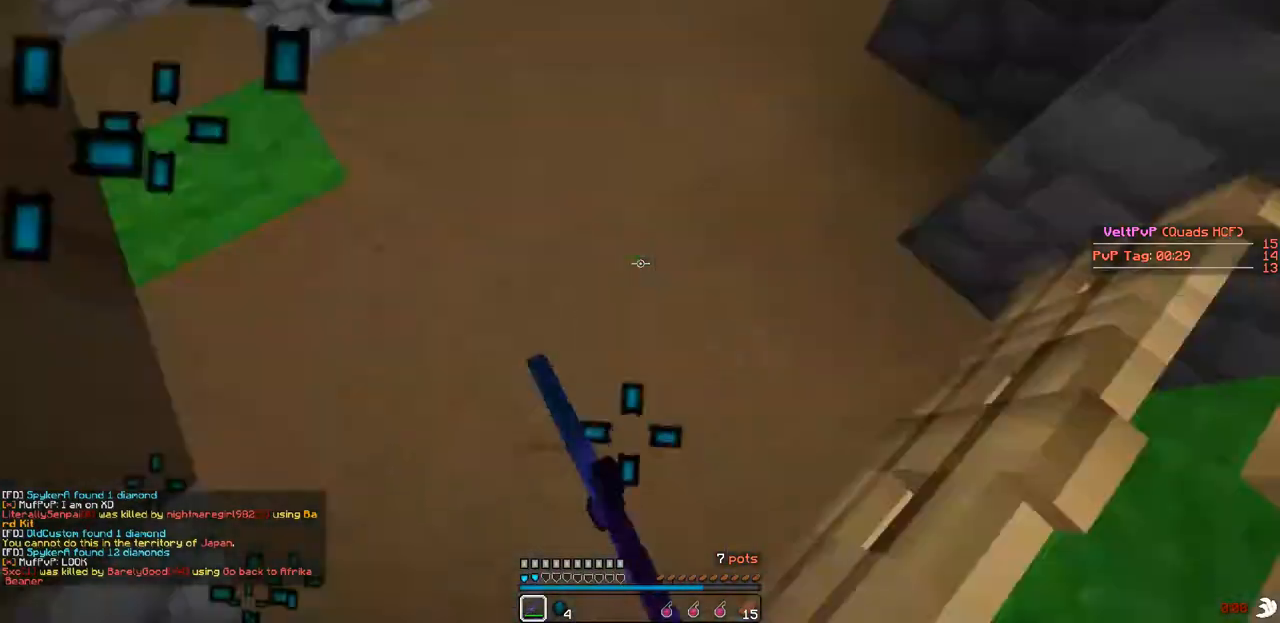
{"keys": ["w"], "events": [[33, "d", "down"], [133, "w", "down"], [233, "d", "up"]]}
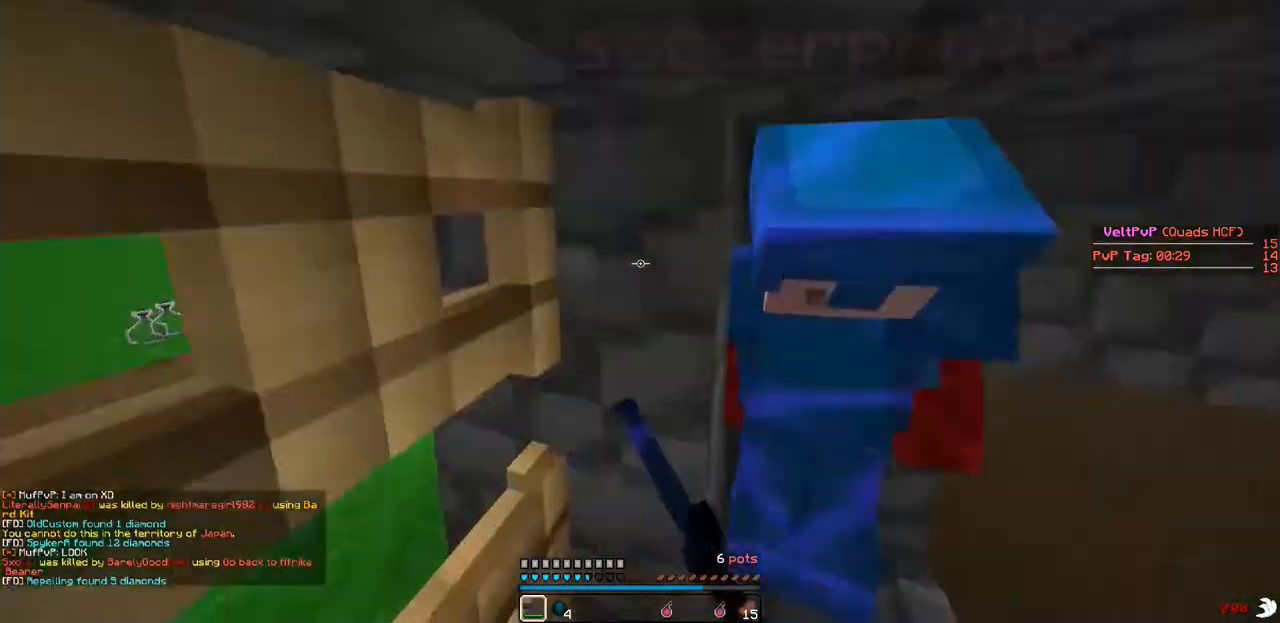
{"keys": [], "events": [[133, "w", "up"]]}
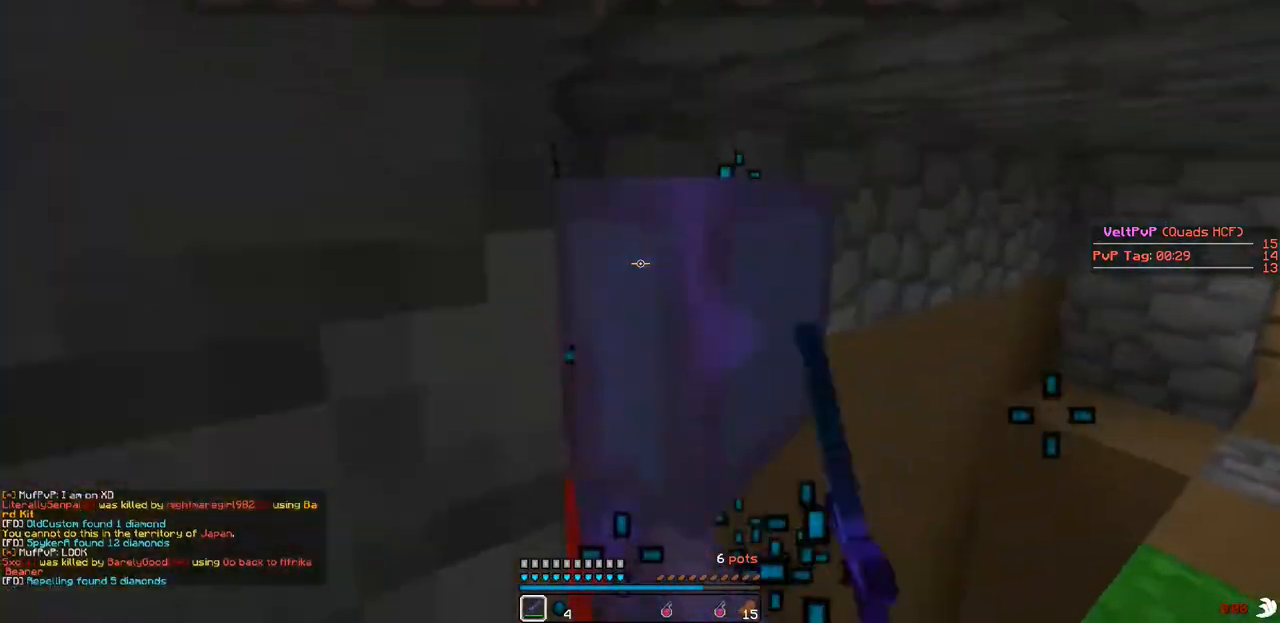
{"keys": [], "events": []}
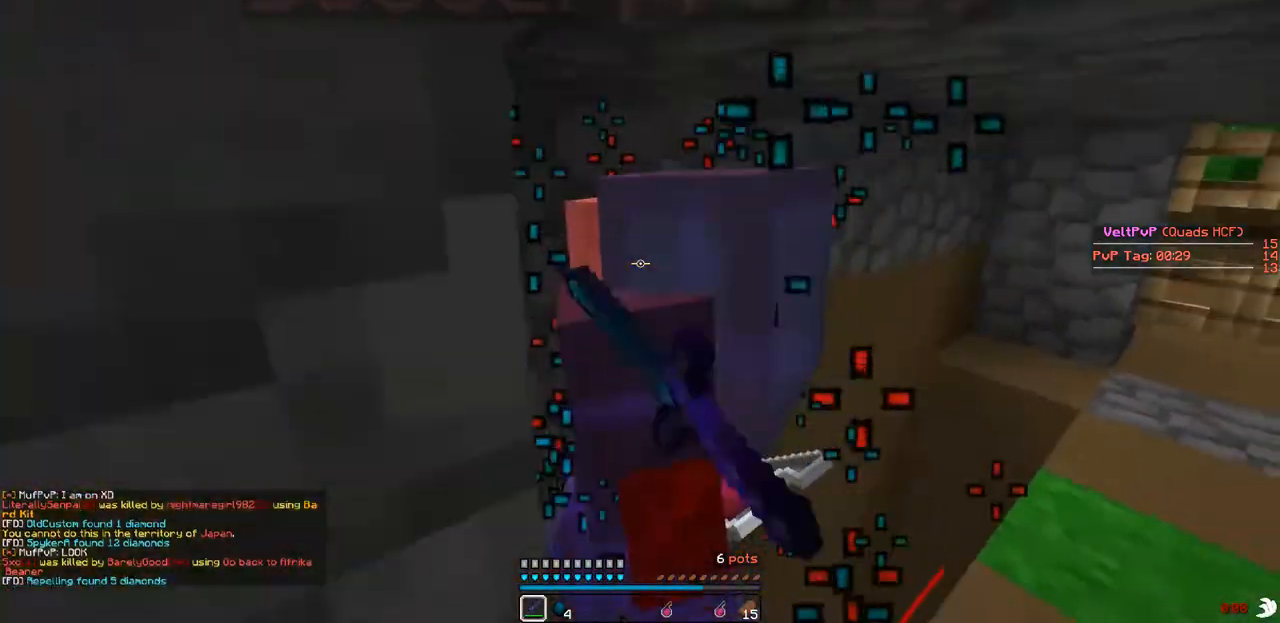
{"keys": [], "events": []}
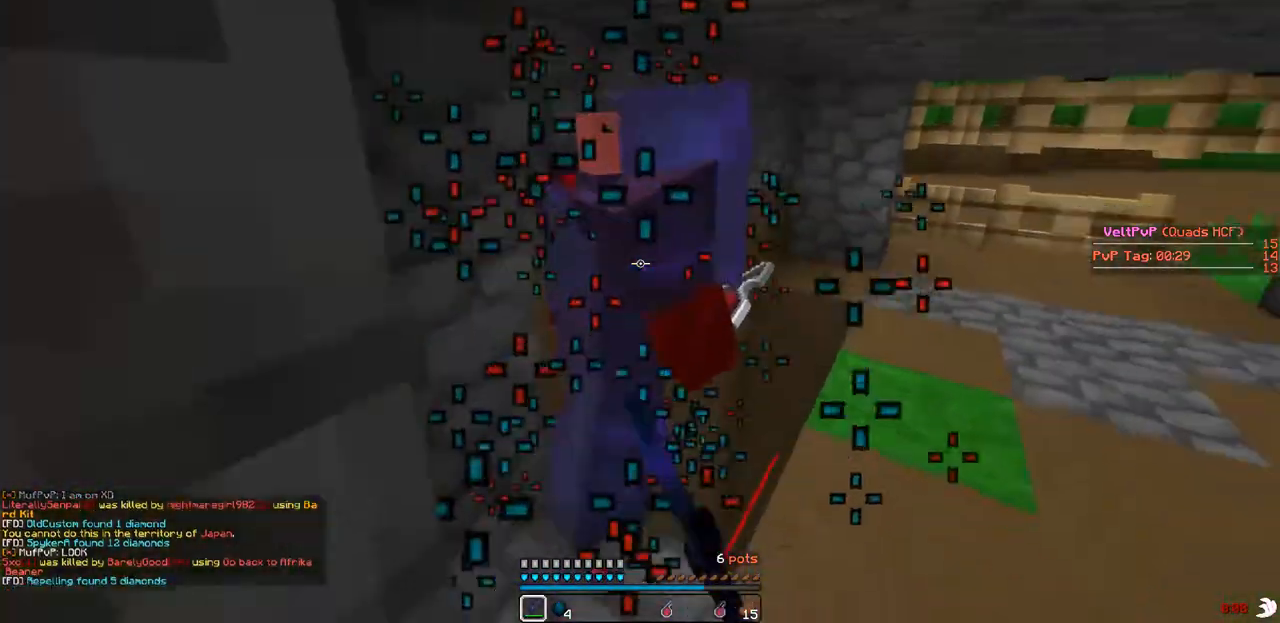
{"keys": [], "events": []}